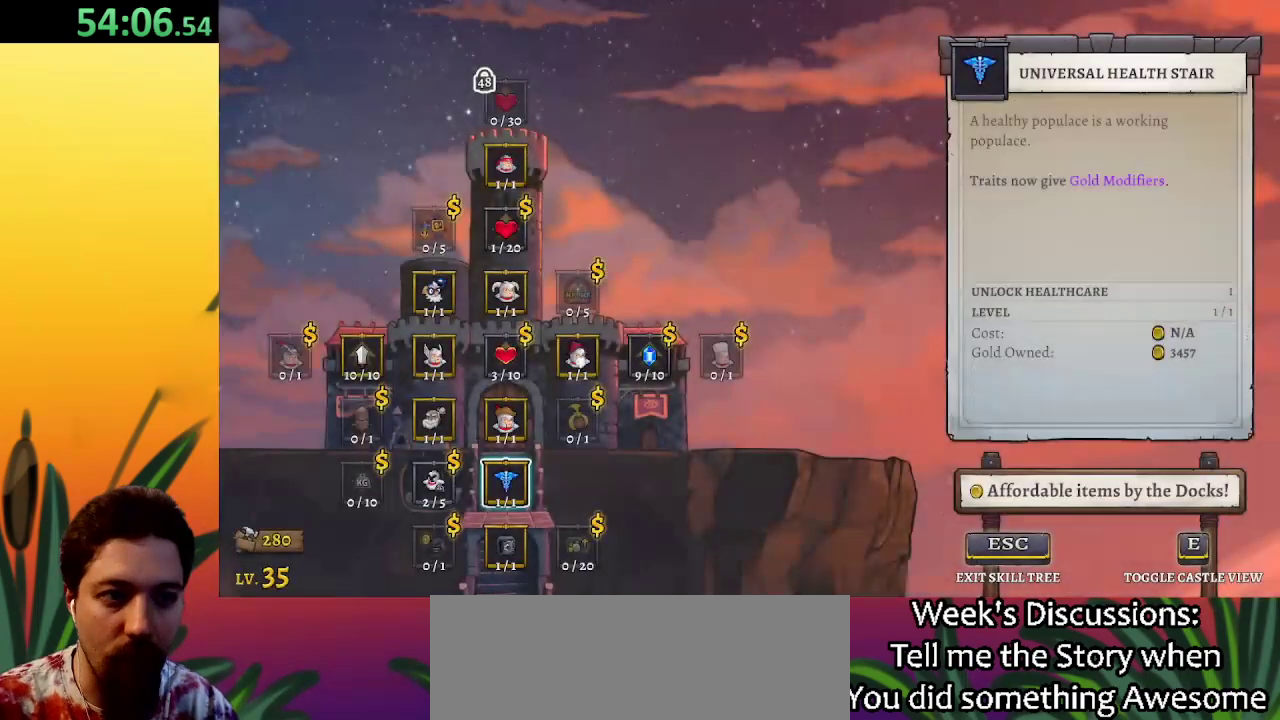
Gameplay with keyboard; each line is a JSON object with the keys held at the frame after it. "events" lists presses ("down") and releases ("up") of "a", "c", "d", "down", "left", "right", "s", "up", "x" and "z" between this image and that frame as [ms after this image, input, new state], when the widget could be followed in between. No other keys are recorded. Mouse input is not recorded.
{"keys": [], "events": [[17, "up", "down"], [117, "up", "up"], [217, "up", "down"], [300, "up", "up"], [400, "right", "down"], [483, "right", "up"]]}
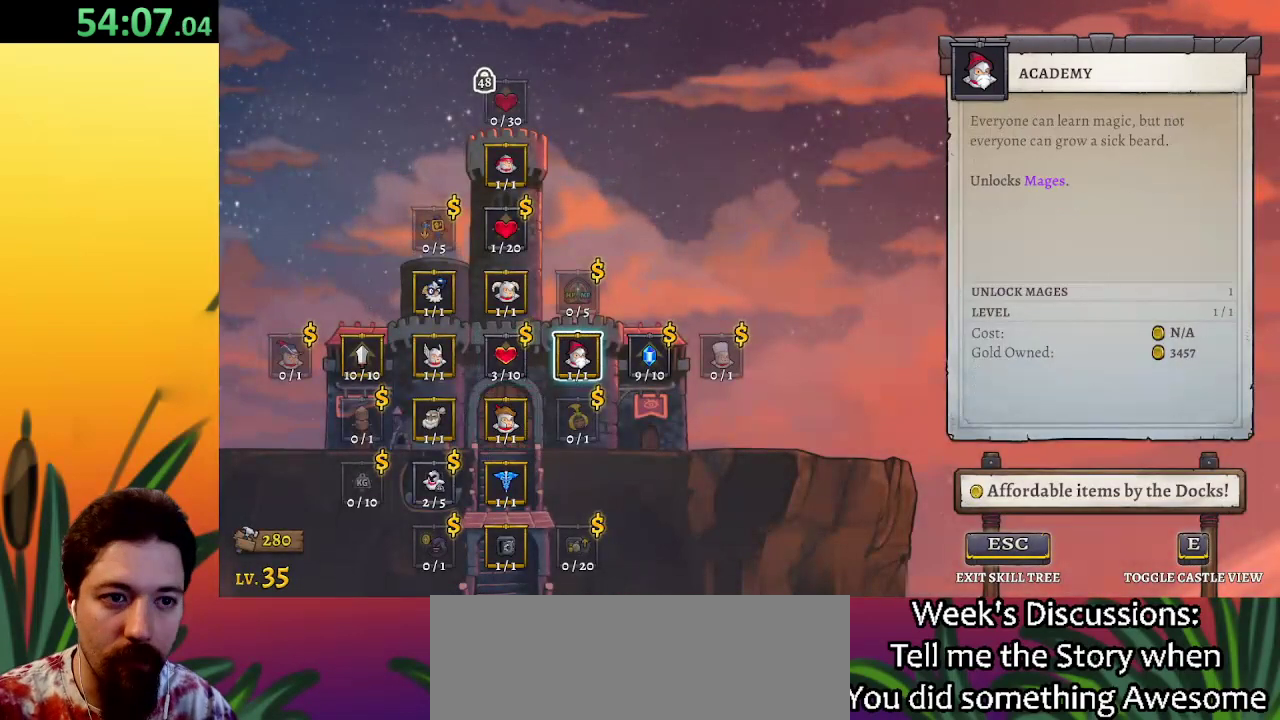
{"keys": [], "events": [[83, "right", "down"], [183, "right", "up"]]}
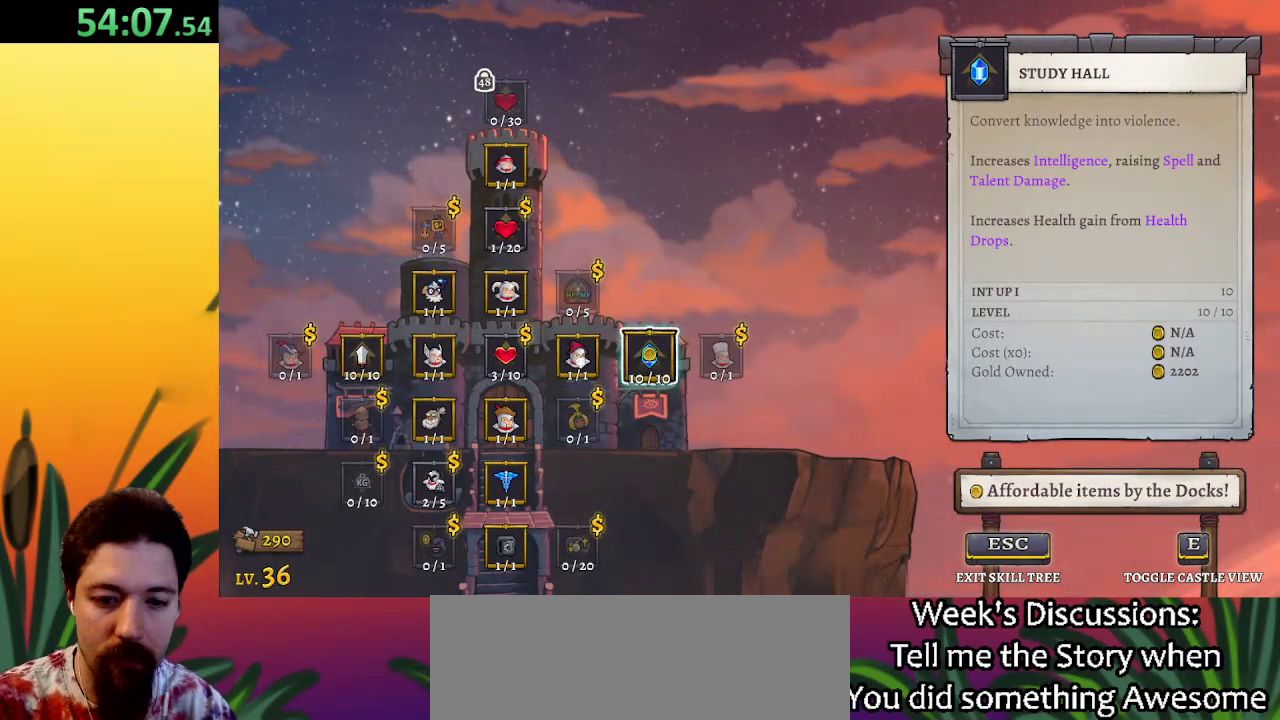
{"keys": ["left"], "events": [[483, "left", "down"]]}
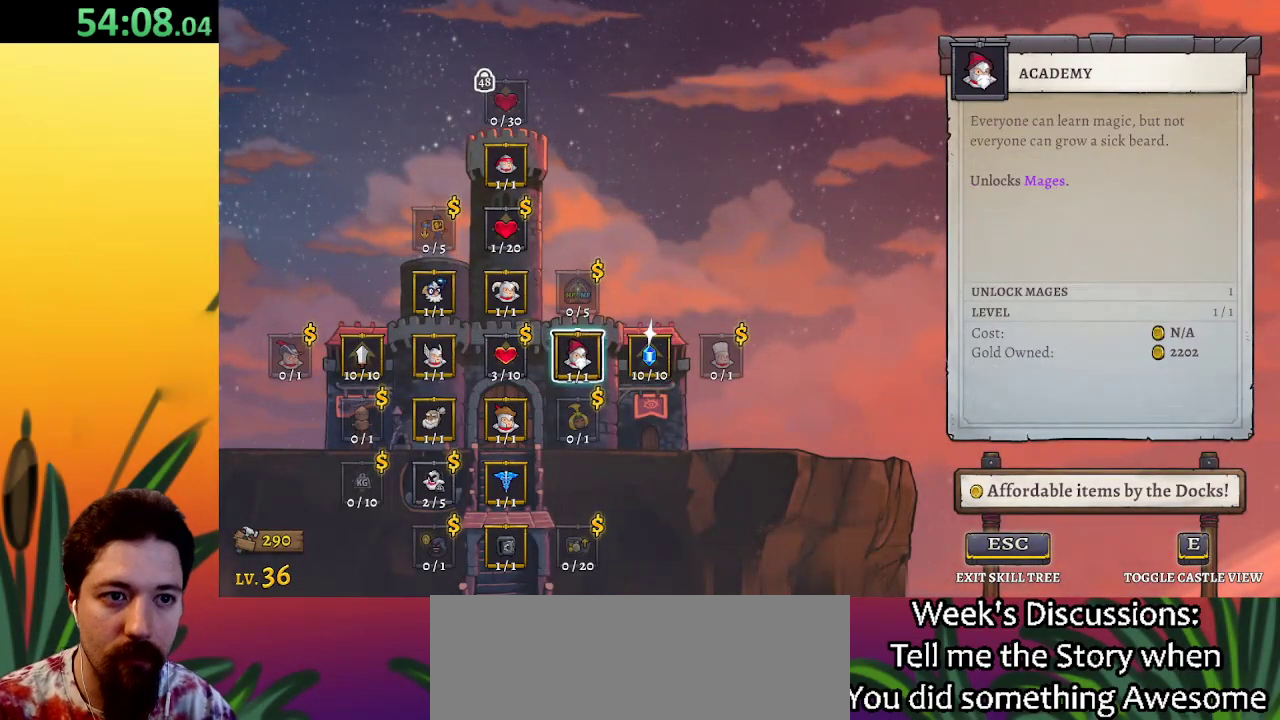
{"keys": [], "events": [[17, "left", "up"], [400, "left", "down"], [483, "left", "up"]]}
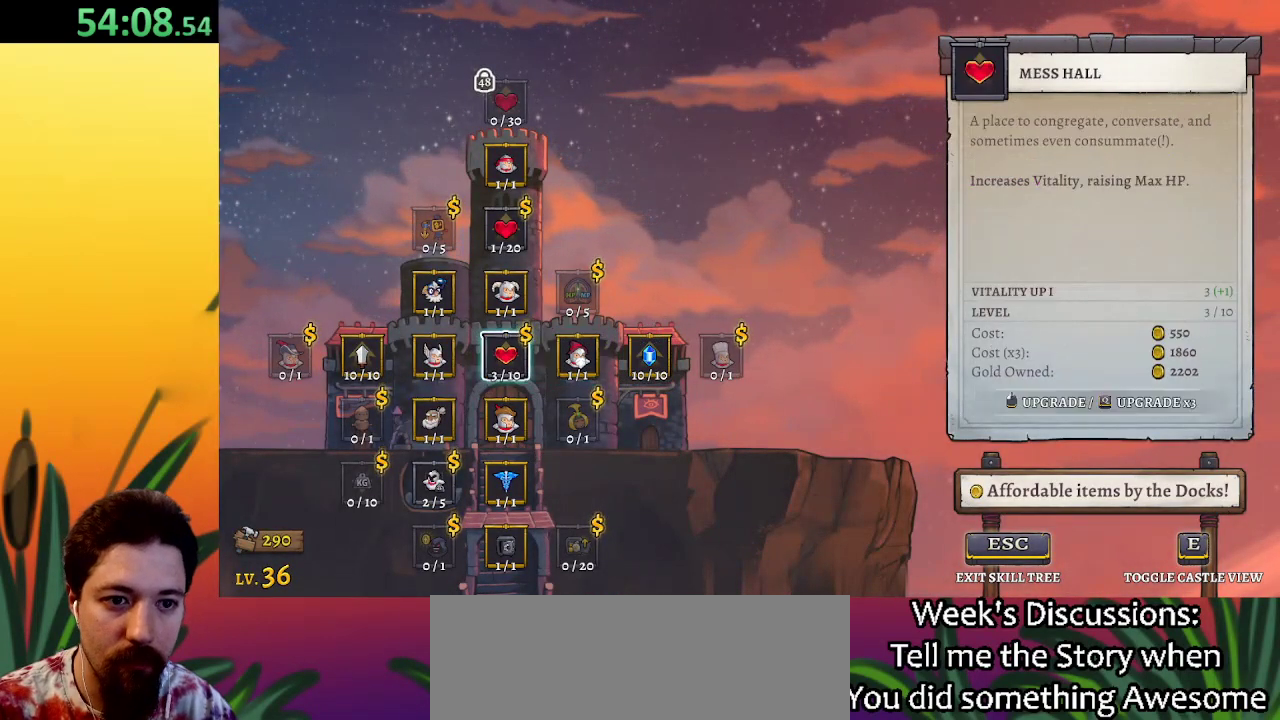
{"keys": [], "events": []}
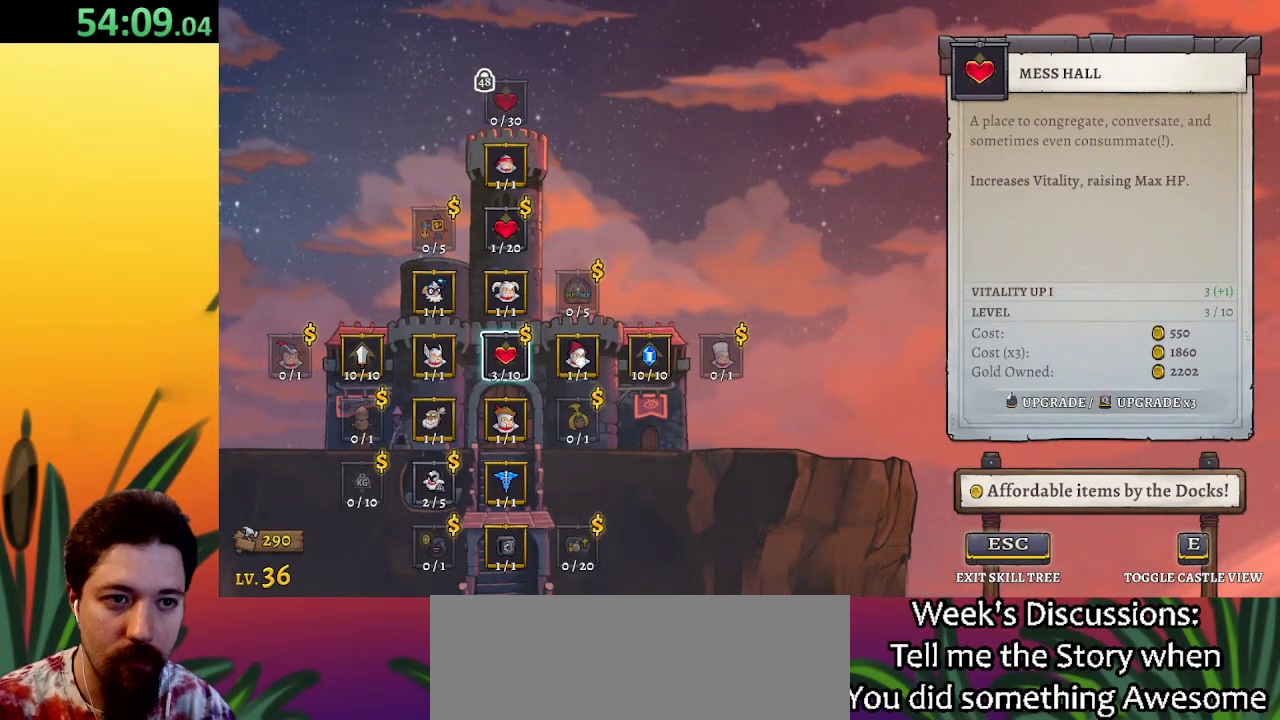
{"keys": [], "events": []}
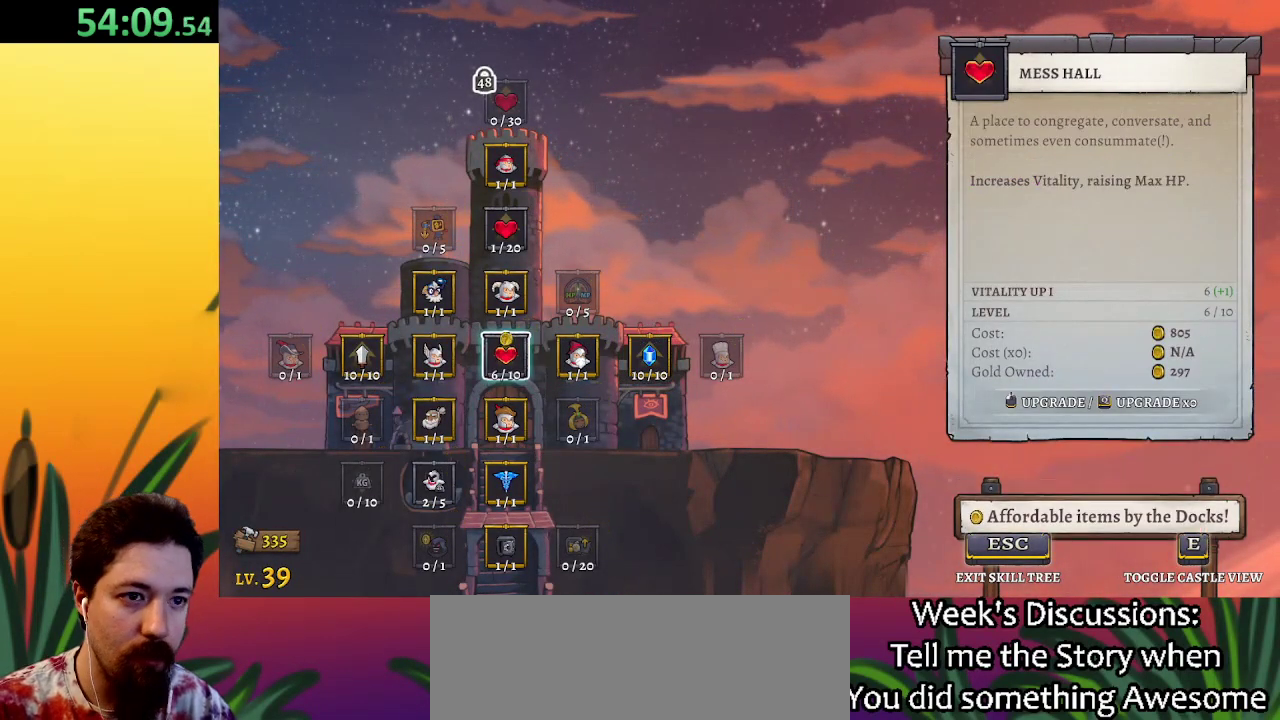
{"keys": [], "events": []}
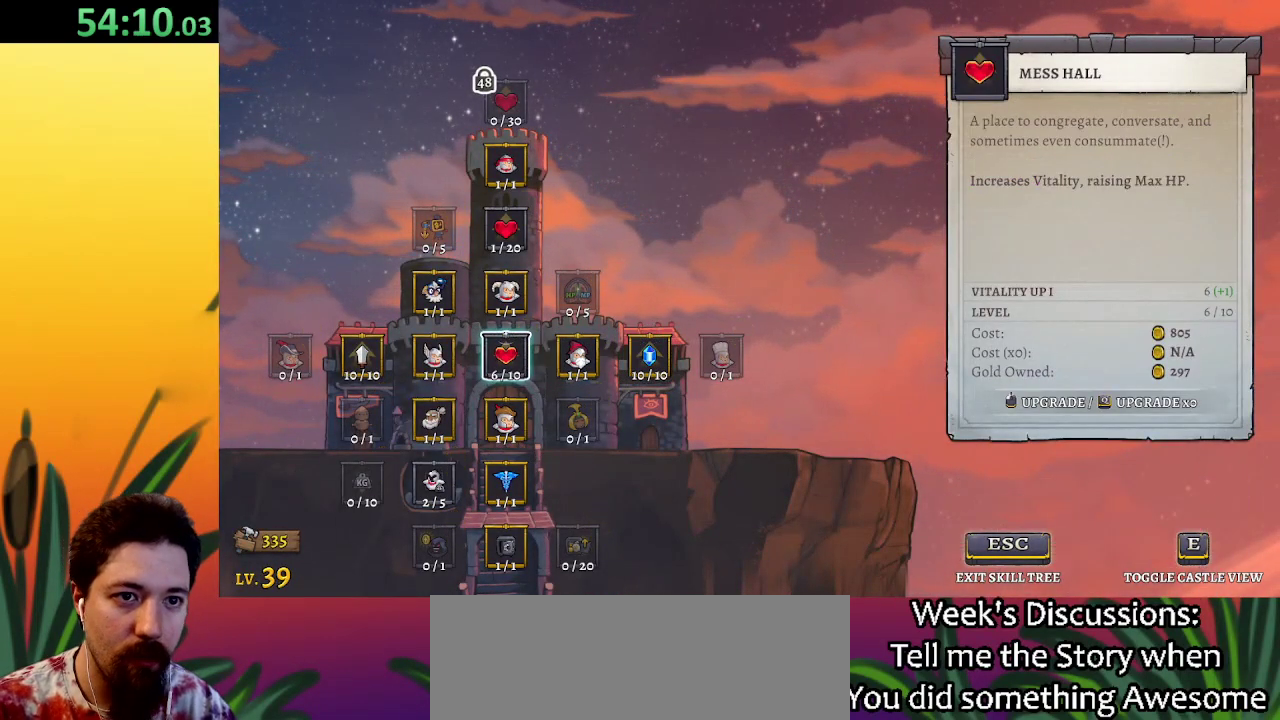
{"keys": [], "events": []}
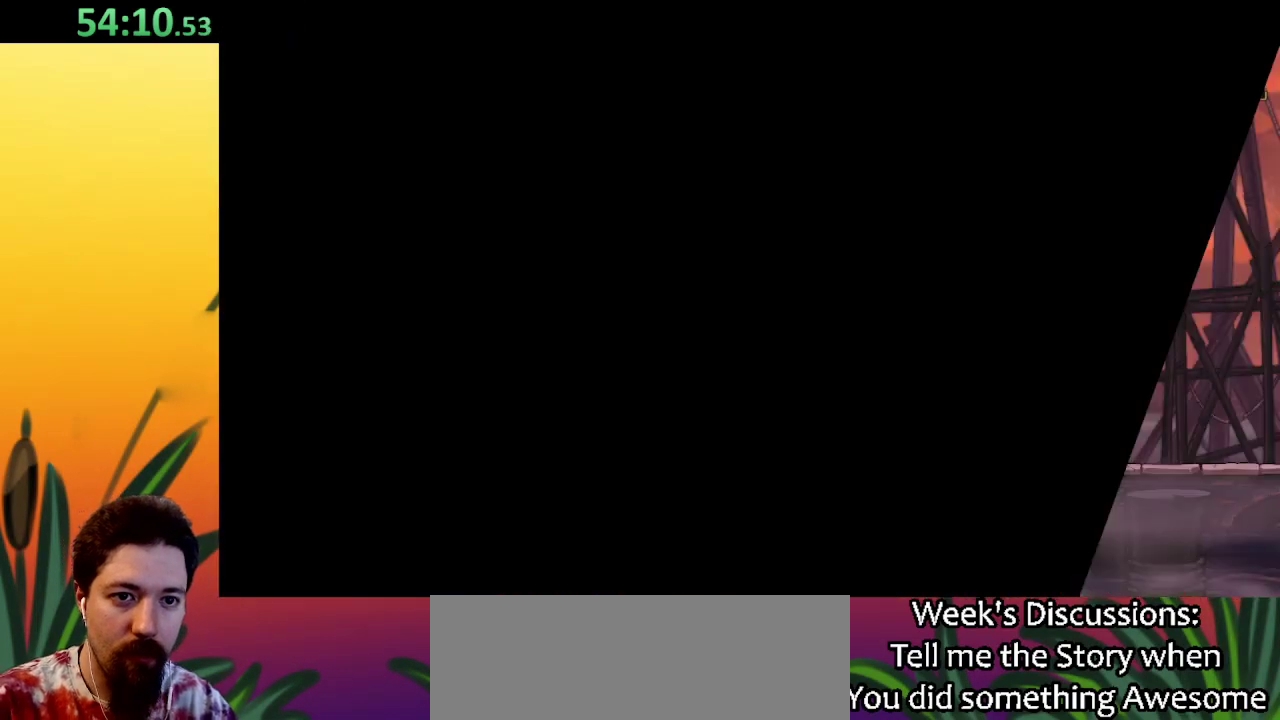
{"keys": ["right"], "events": [[33, "right", "down"]]}
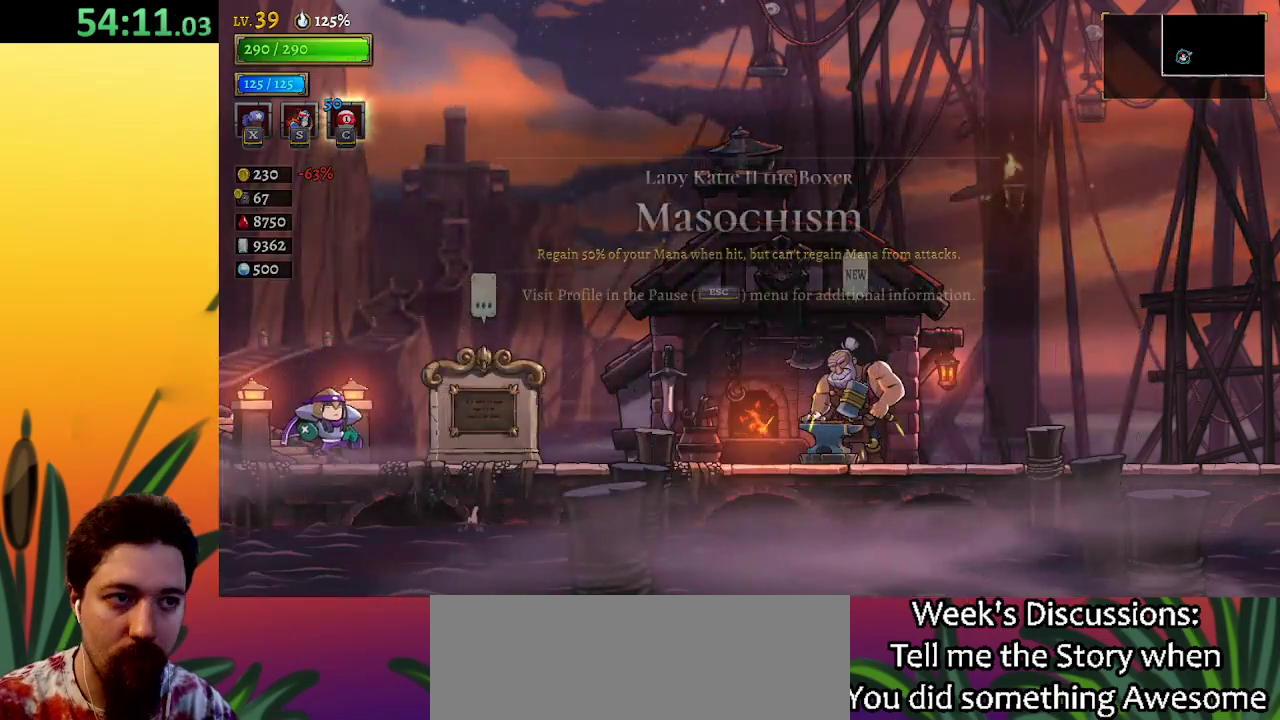
{"keys": ["d", "right"], "events": [[133, "d", "down"]]}
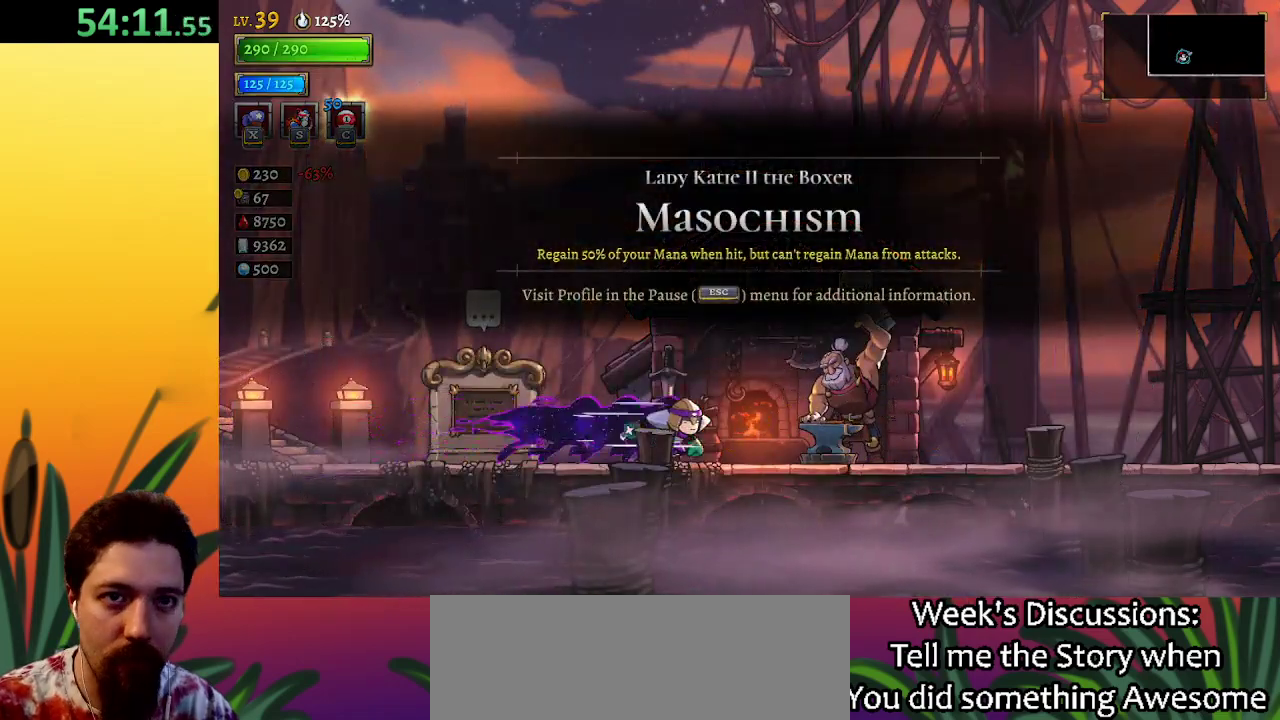
{"keys": ["d", "right"], "events": [[100, "d", "up"], [183, "d", "down"]]}
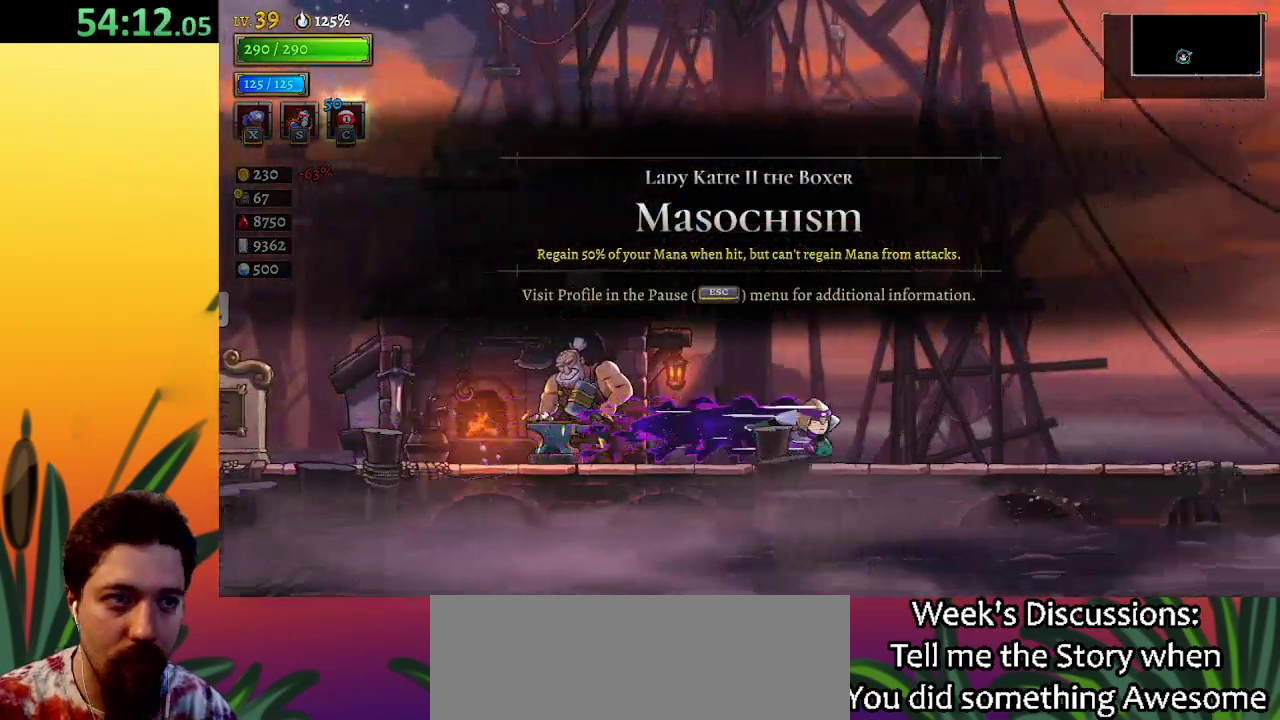
{"keys": ["right", "z"], "events": [[117, "d", "up"], [150, "z", "down"]]}
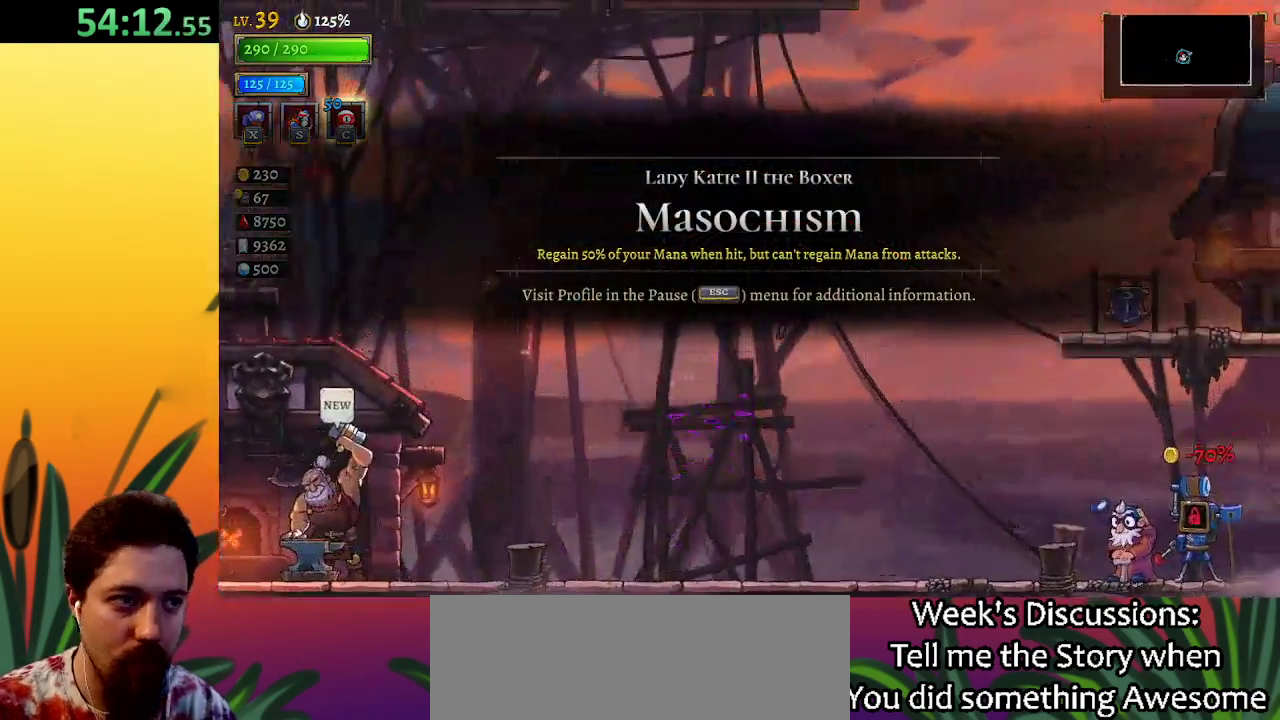
{"keys": ["d", "right"], "events": [[183, "d", "down"], [217, "z", "up"]]}
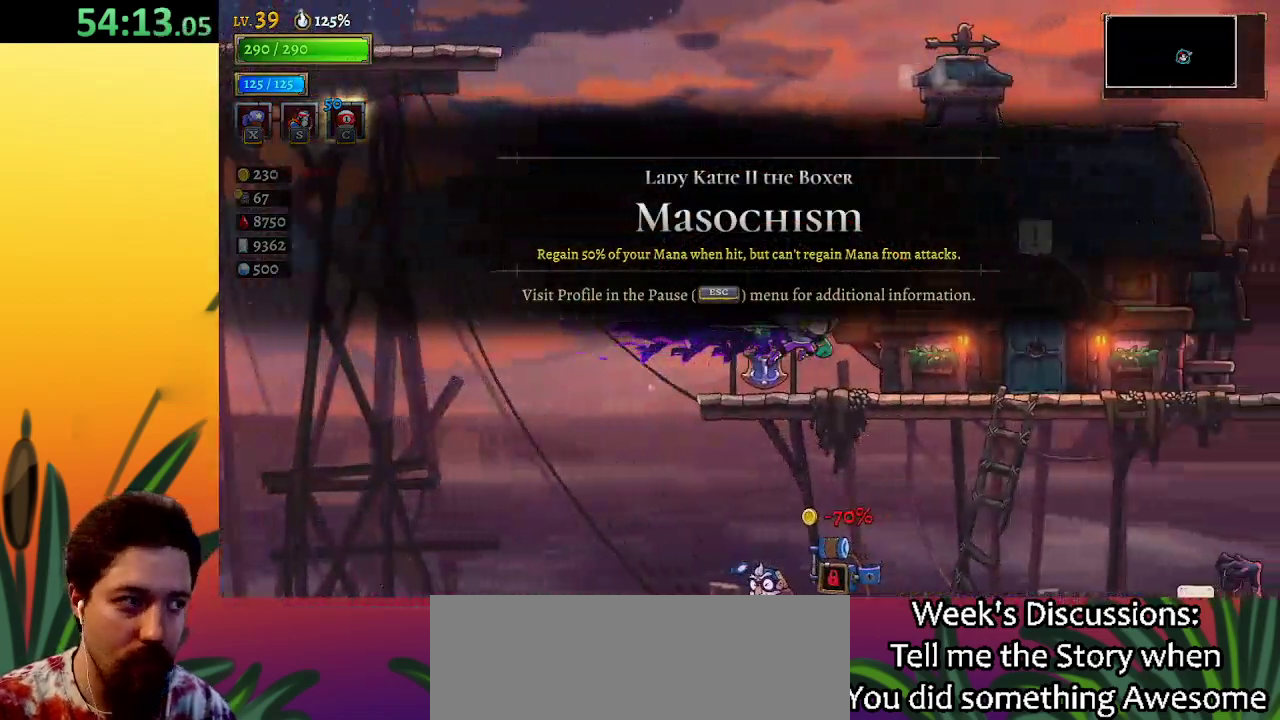
{"keys": ["up"], "events": [[183, "d", "up"], [483, "right", "up"], [483, "up", "down"]]}
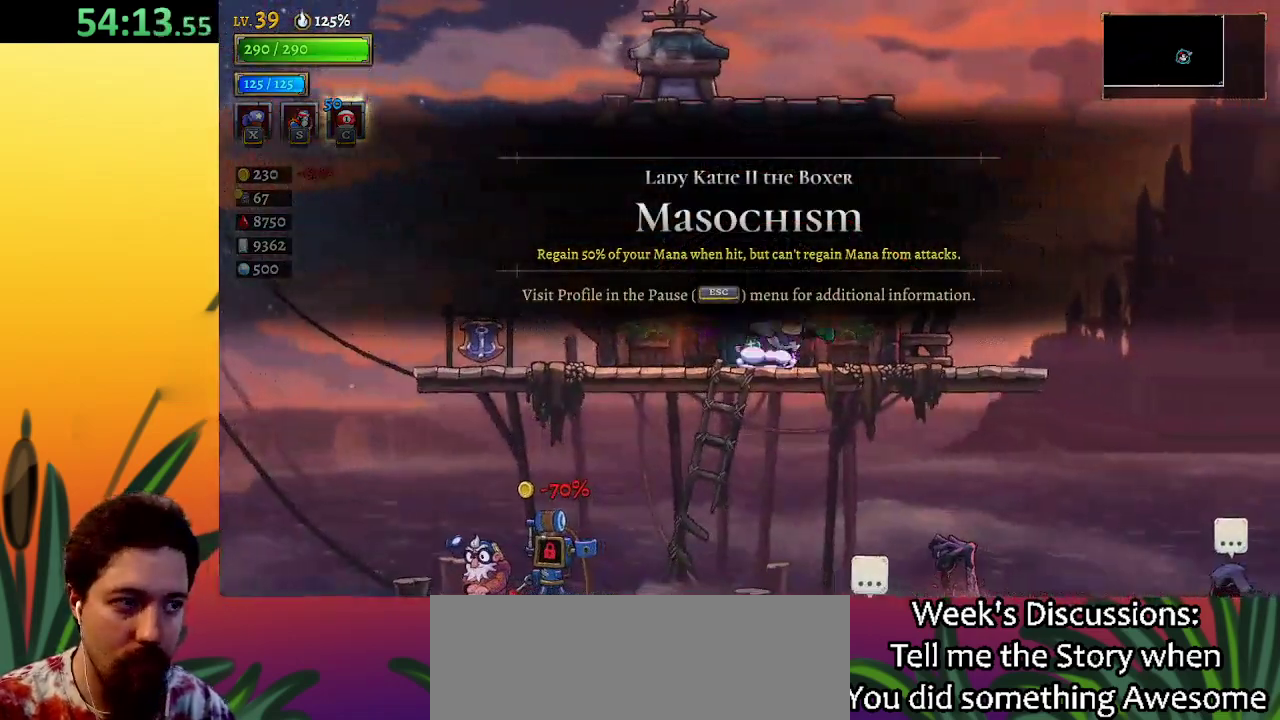
{"keys": [], "events": [[83, "up", "up"]]}
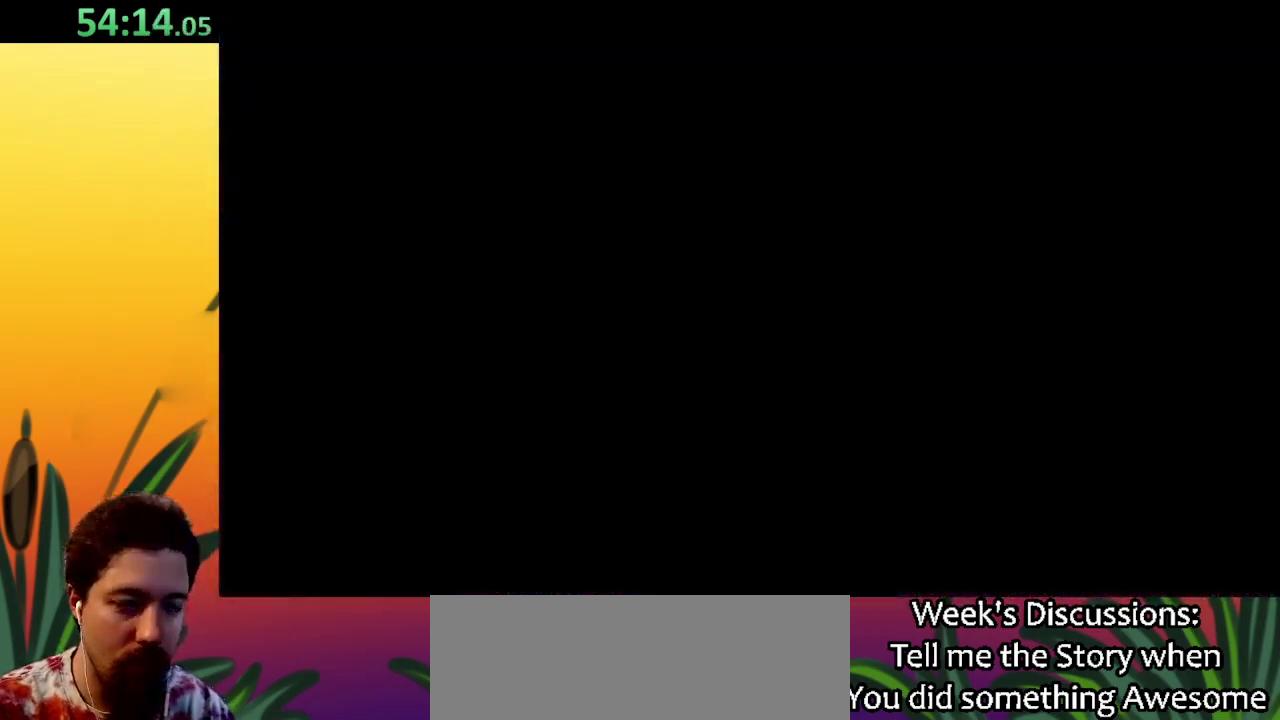
{"keys": ["left"], "events": [[300, "left", "down"]]}
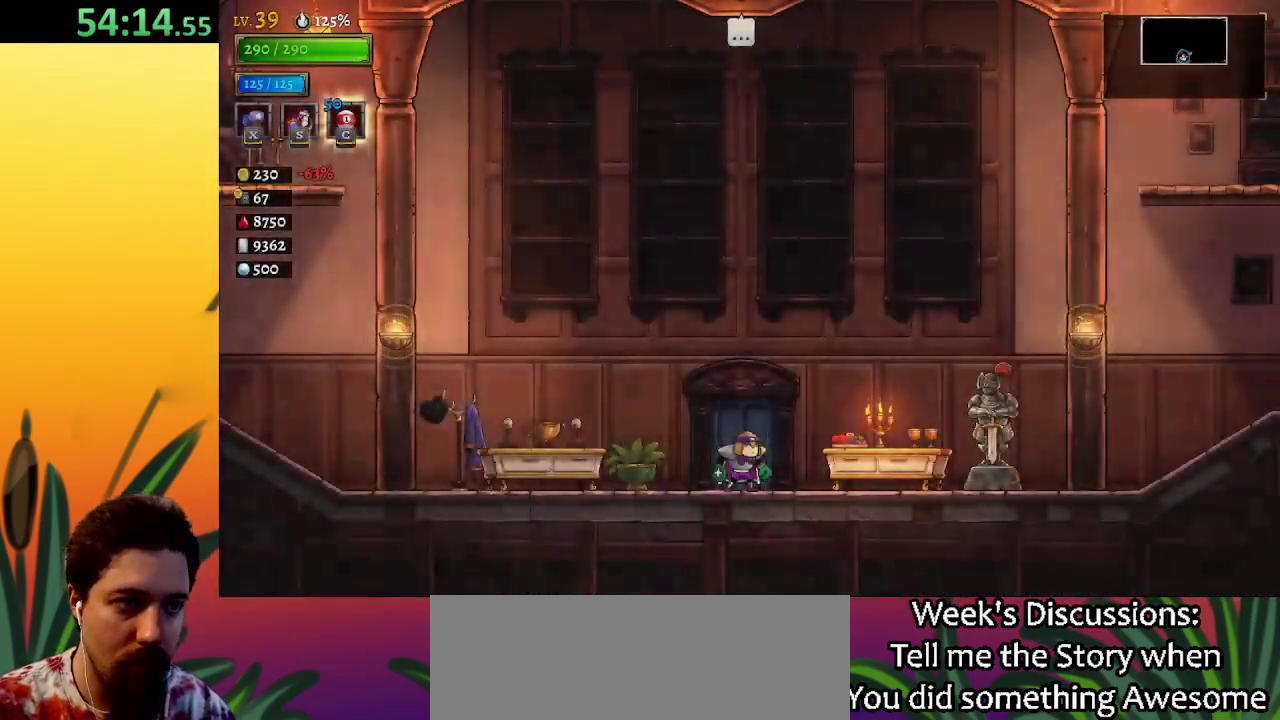
{"keys": ["left"], "events": [[33, "left", "up"], [167, "z", "down"], [217, "left", "down"], [450, "z", "up"]]}
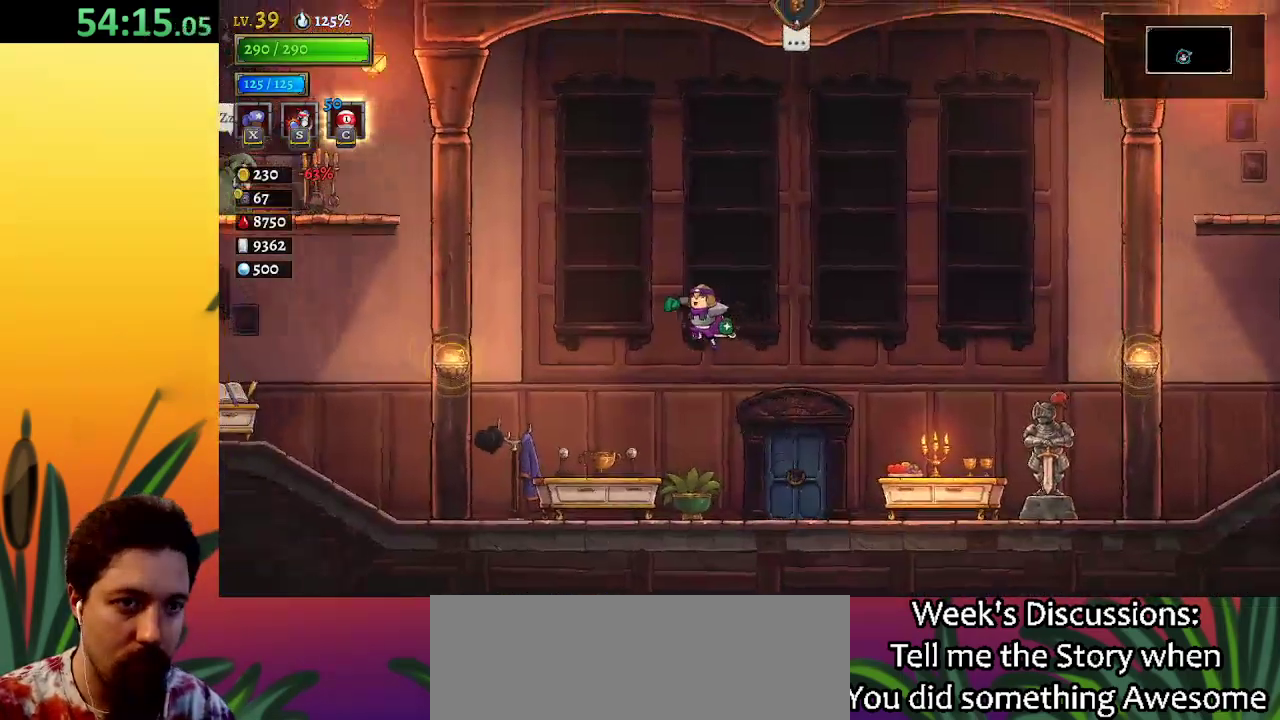
{"keys": ["down", "left"], "events": [[50, "a", "down"], [333, "down", "down"], [367, "a", "up"]]}
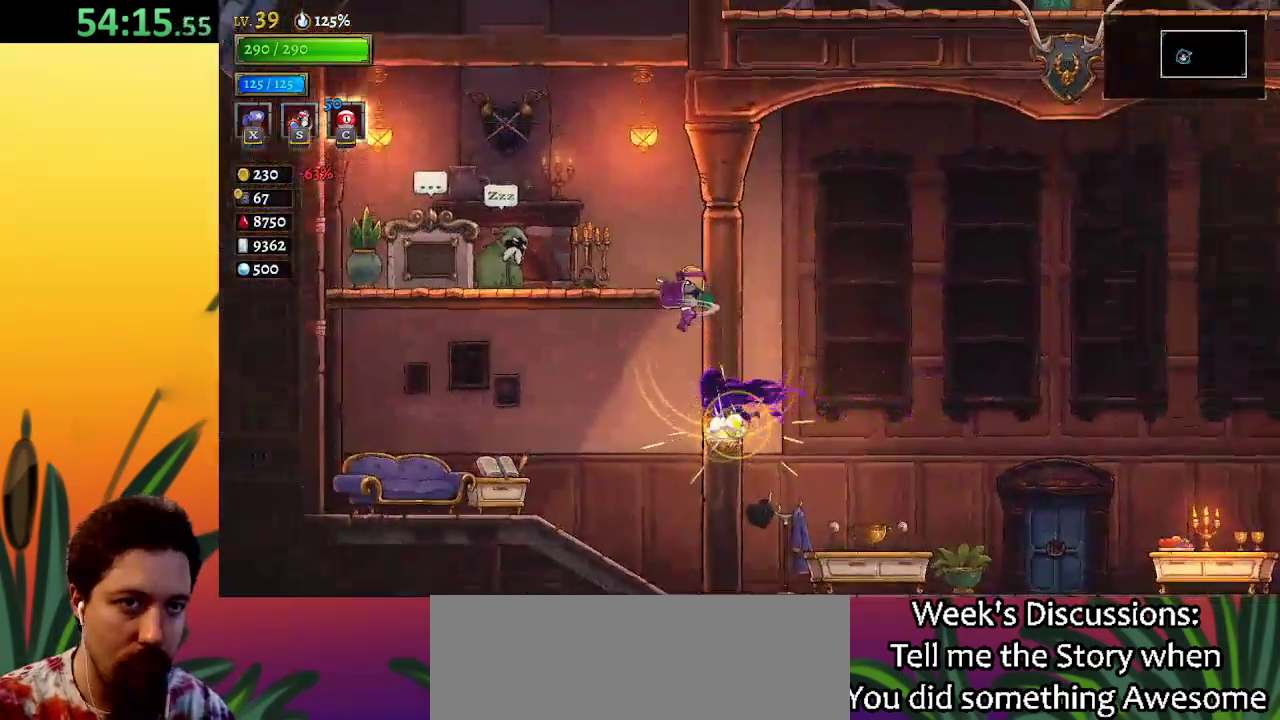
{"keys": ["down", "right"], "events": [[17, "down", "up"], [183, "left", "up"], [383, "down", "down"], [467, "right", "down"]]}
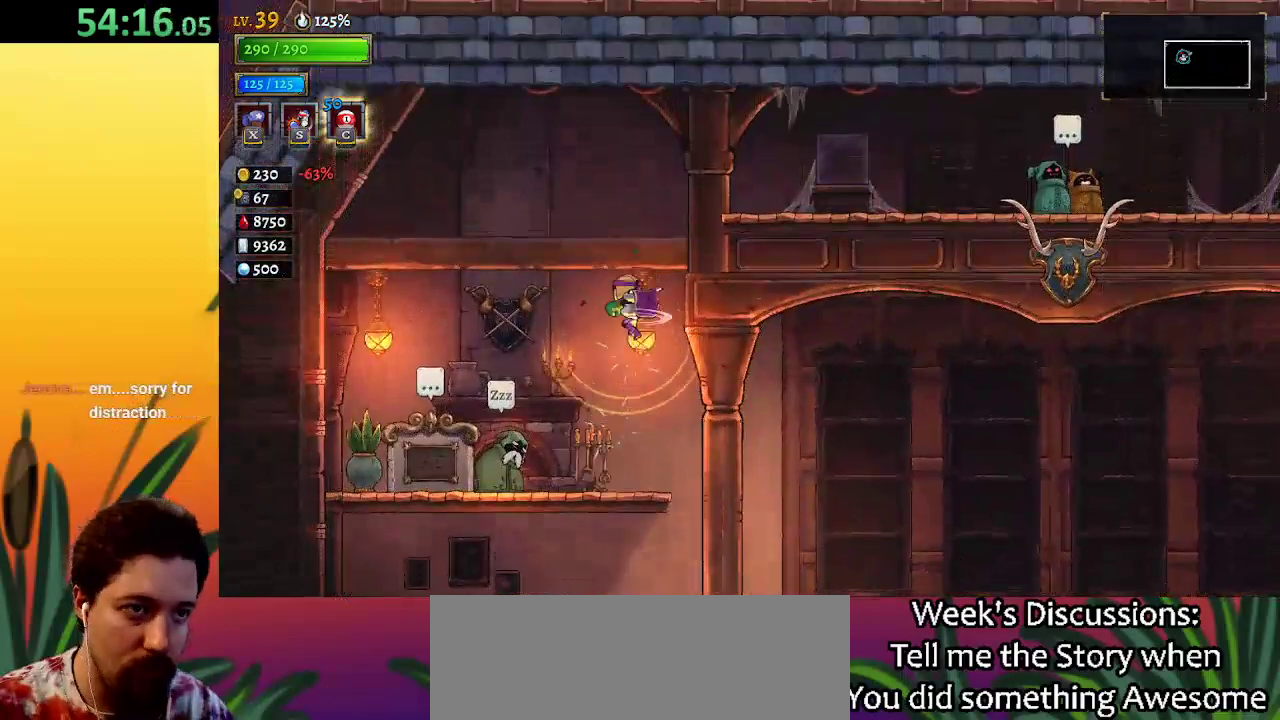
{"keys": ["d", "right"], "events": [[67, "down", "up"], [150, "z", "down"], [350, "d", "down"], [400, "z", "up"]]}
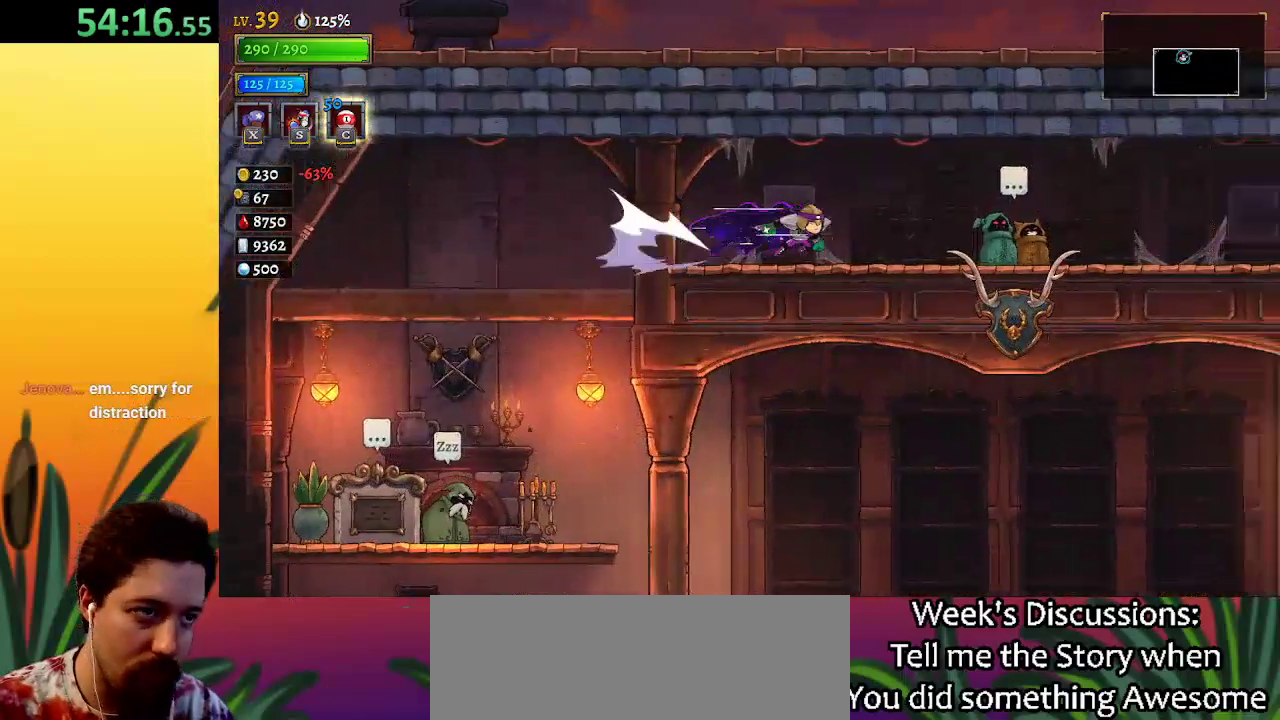
{"keys": ["up"], "events": [[167, "d", "up"], [417, "up", "down"], [500, "right", "up"]]}
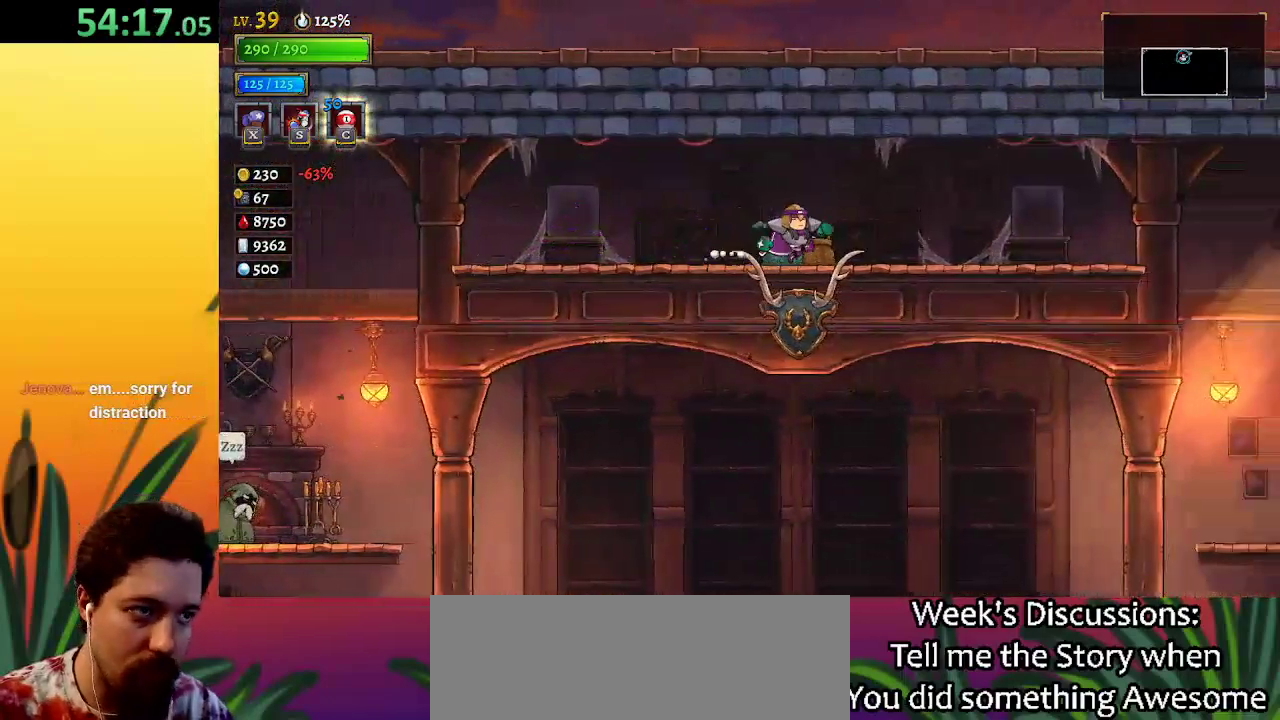
{"keys": [], "events": [[50, "up", "up"]]}